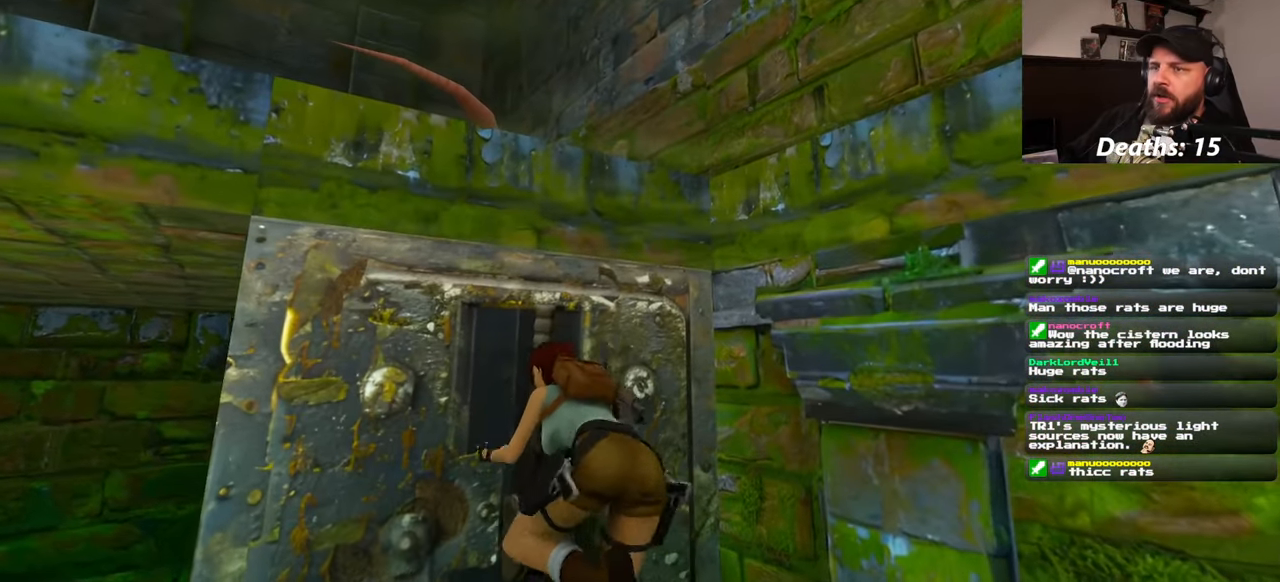
Gameplay with a controller (PlayStation layout); each line is a JSON object with the inputs held at the frame after it. "events" lists button and stick changes between this image and that frame as [ms after this image, input, new state], when the widget could be followed in between. Not read: CROSS L2 L3 R2 R3 START.
{"buttons": [], "left_stick": "center", "right_stick": "center"}
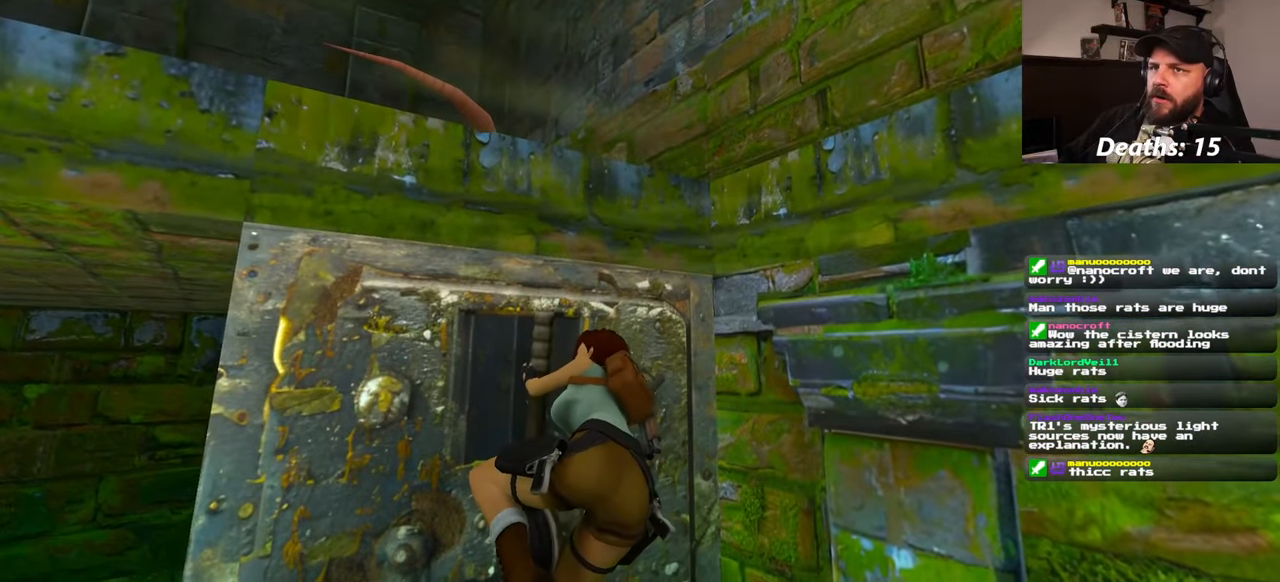
{"buttons": [], "left_stick": "center", "right_stick": "center"}
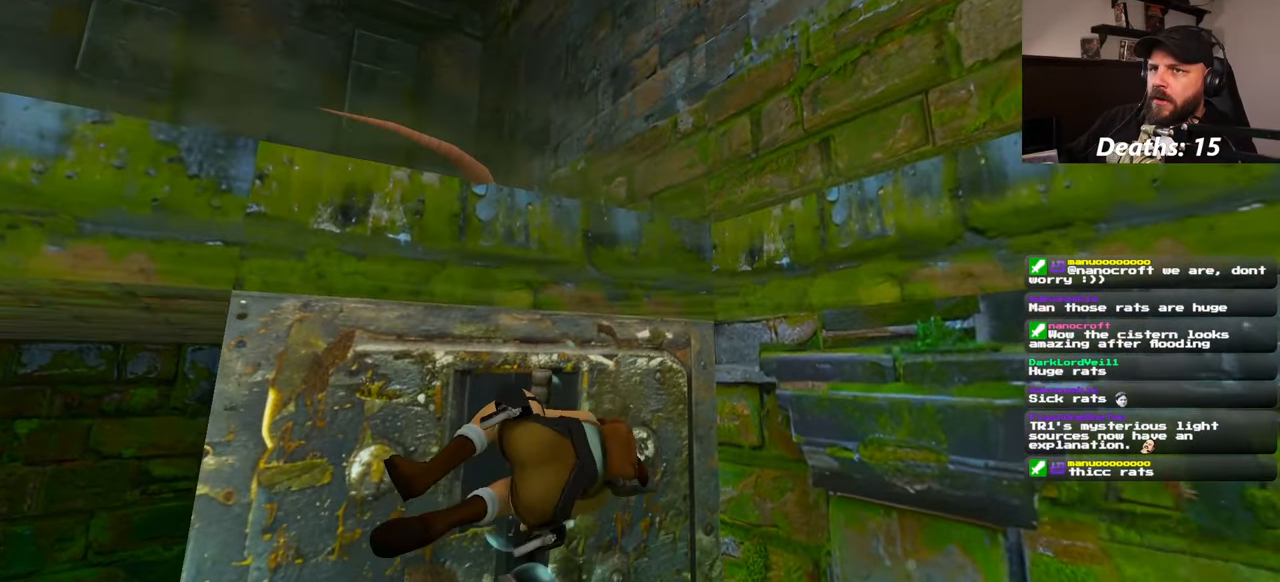
{"buttons": [], "left_stick": "center", "right_stick": "center", "events": []}
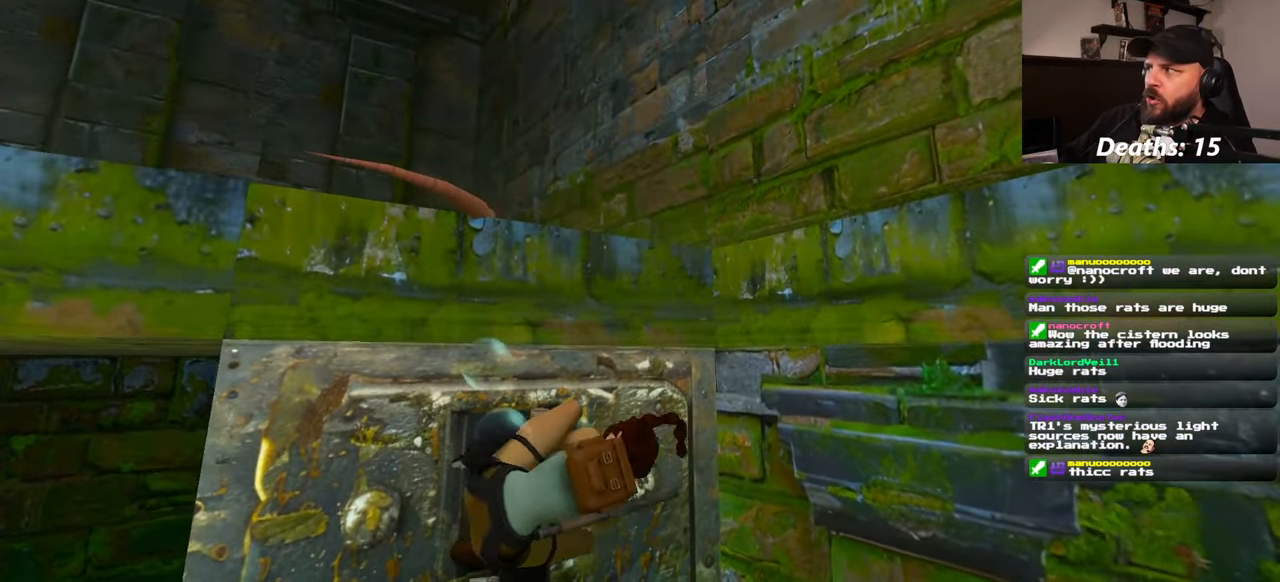
{"buttons": [], "left_stick": "center", "right_stick": "center", "events": []}
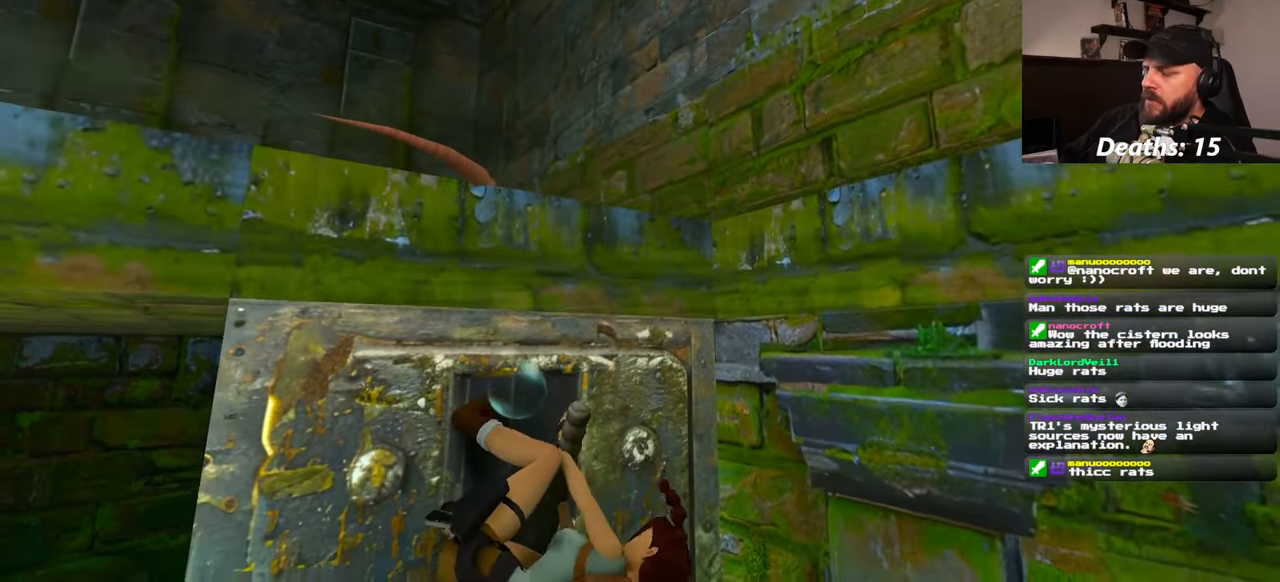
{"buttons": [], "left_stick": "center", "right_stick": "center", "events": []}
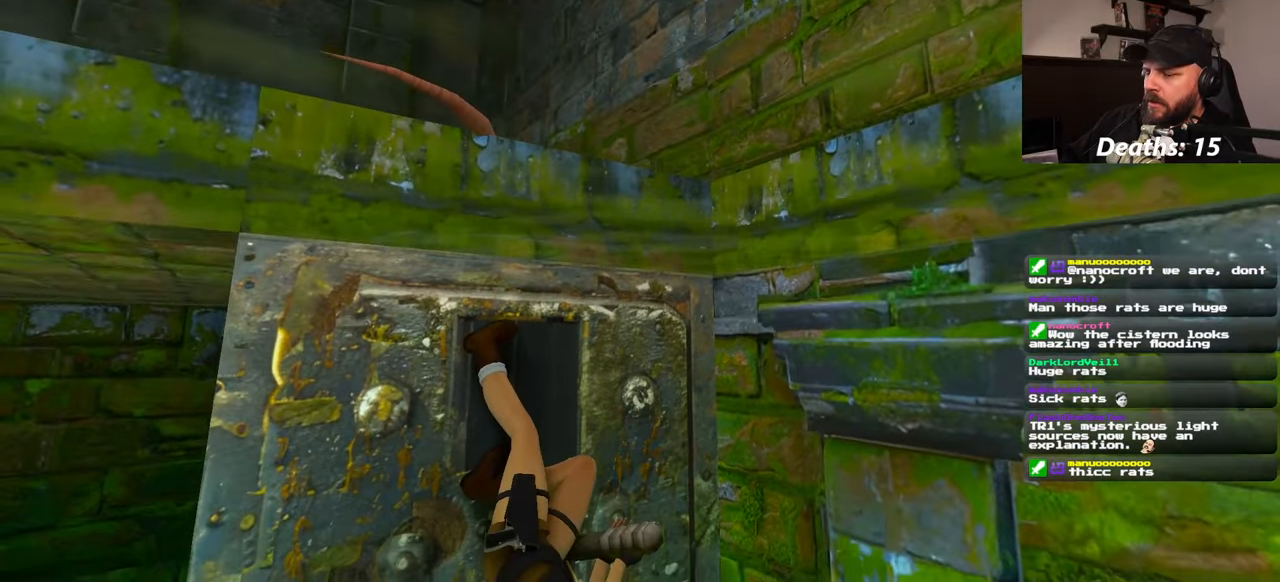
{"buttons": [], "left_stick": "center", "right_stick": "center"}
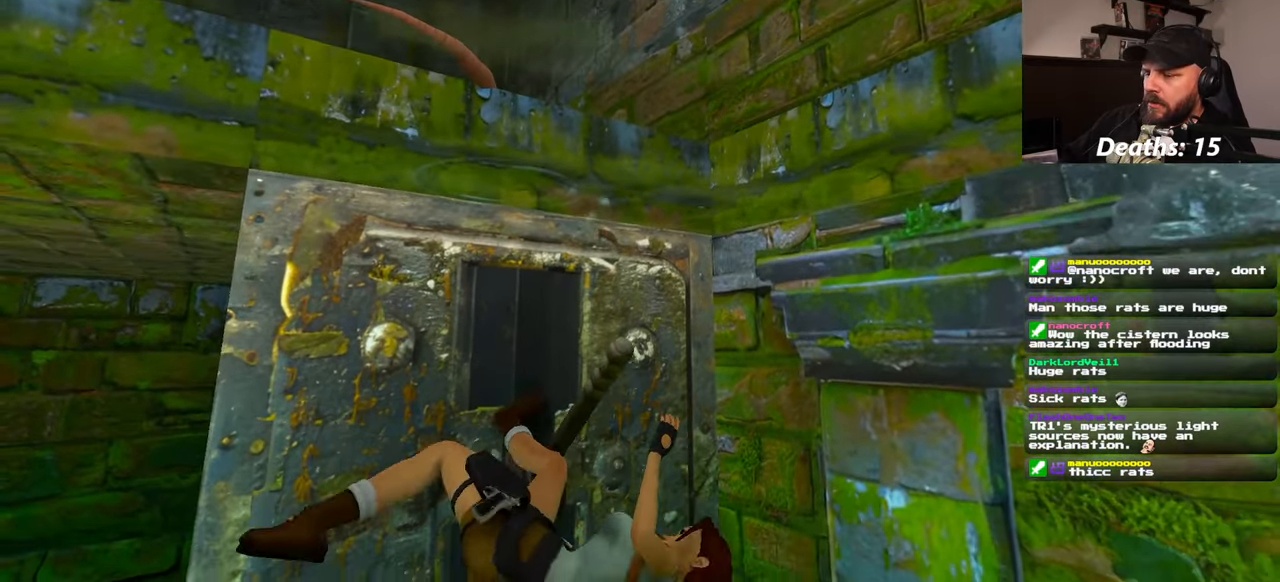
{"buttons": [], "left_stick": "center", "right_stick": "center", "events": []}
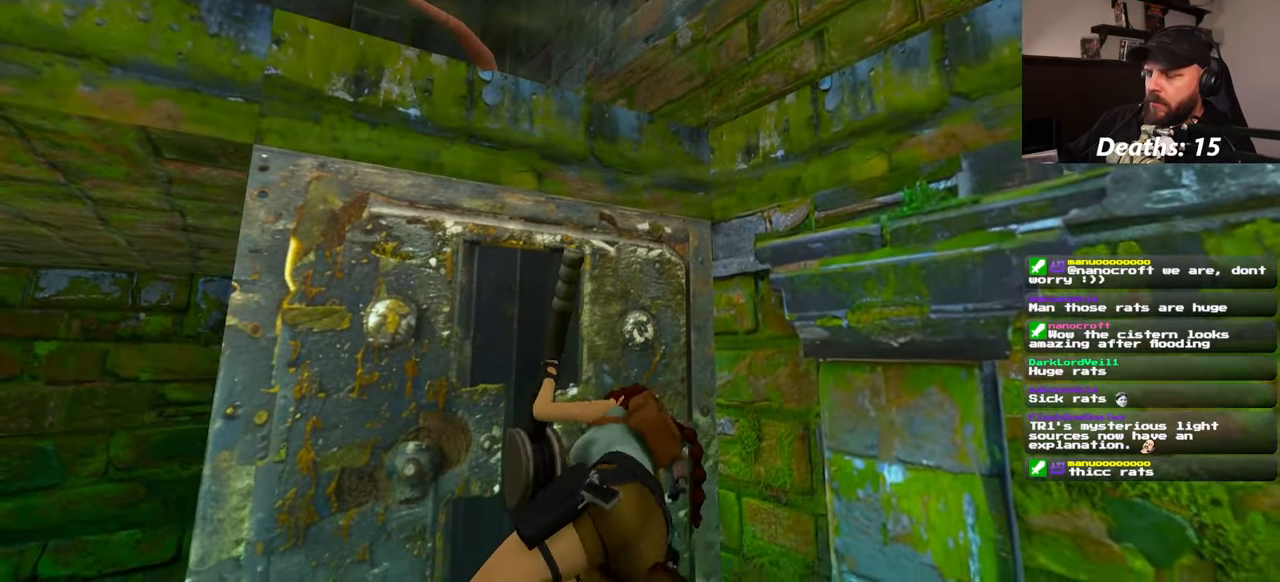
{"buttons": [], "left_stick": "down", "right_stick": "center", "events": [[16, "right_stick", "left"], [33, "left_stick", "down-left"], [333, "left_stick", "down"], [466, "right_stick", "center"]]}
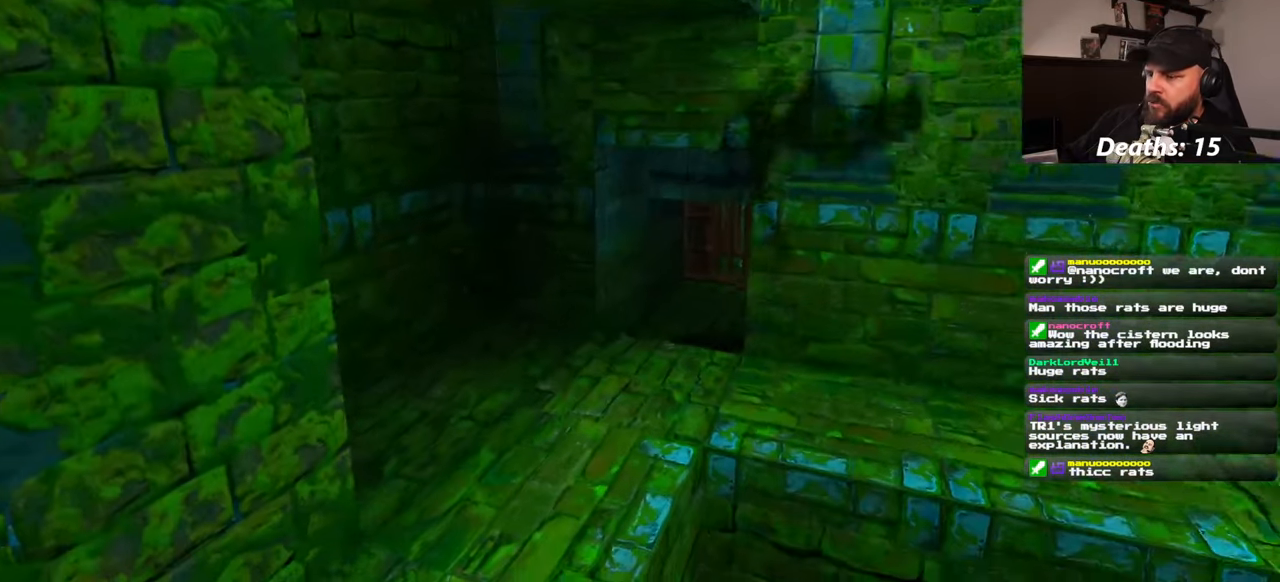
{"buttons": [], "left_stick": "down", "right_stick": "left", "events": [[366, "left_stick", "center"], [416, "right_stick", "left"], [500, "left_stick", "down"]]}
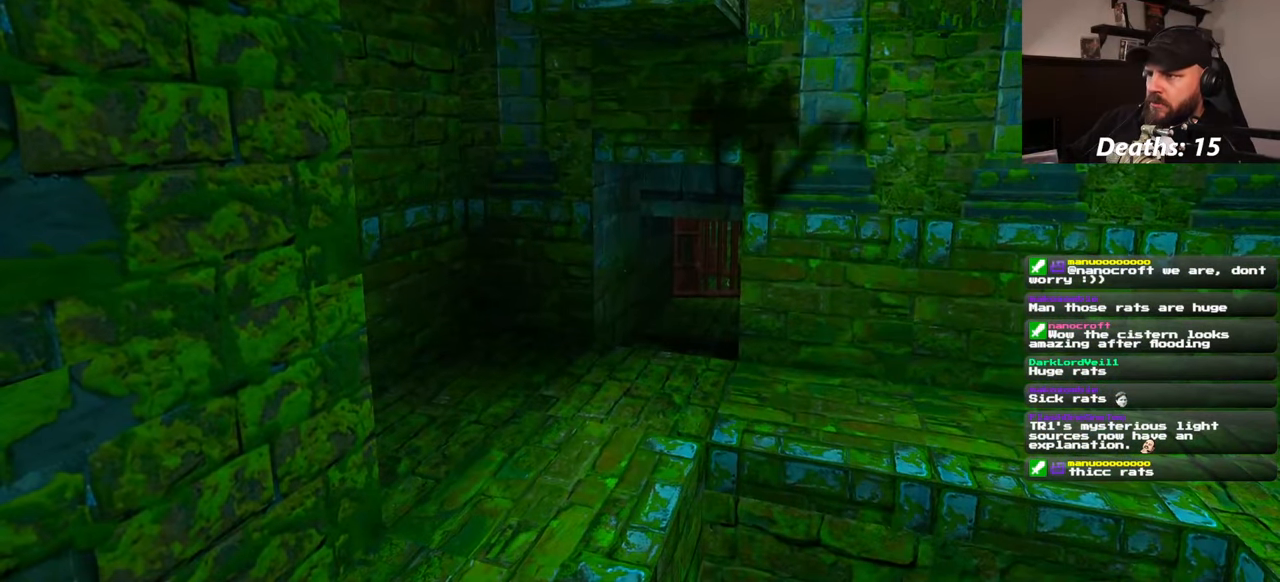
{"buttons": [], "left_stick": "down", "right_stick": "left", "events": []}
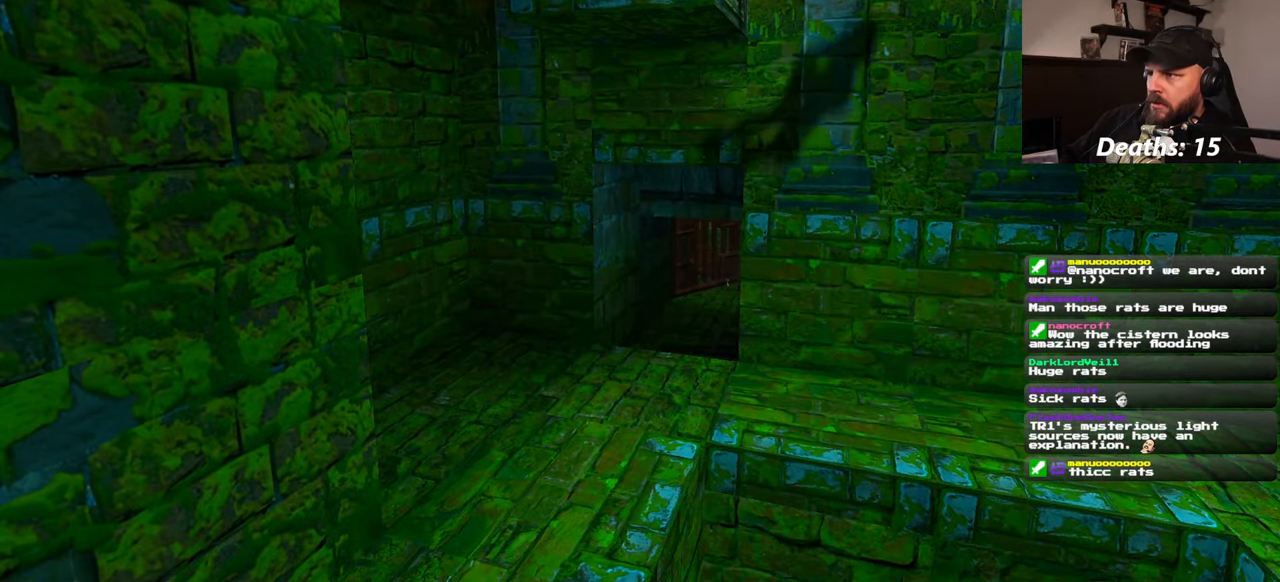
{"buttons": [], "left_stick": "center", "right_stick": "center", "events": [[100, "right_stick", "down"], [250, "right_stick", "center"], [316, "left_stick", "center"]]}
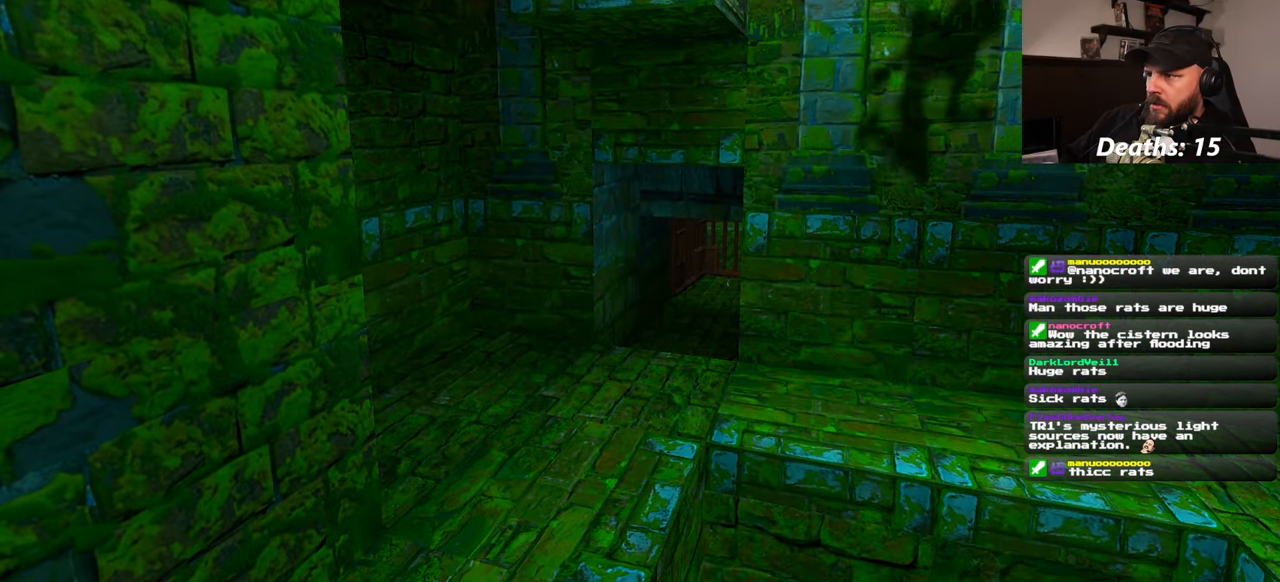
{"buttons": [], "left_stick": "up", "right_stick": "down", "events": [[100, "right_stick", "down"], [133, "left_stick", "up"]]}
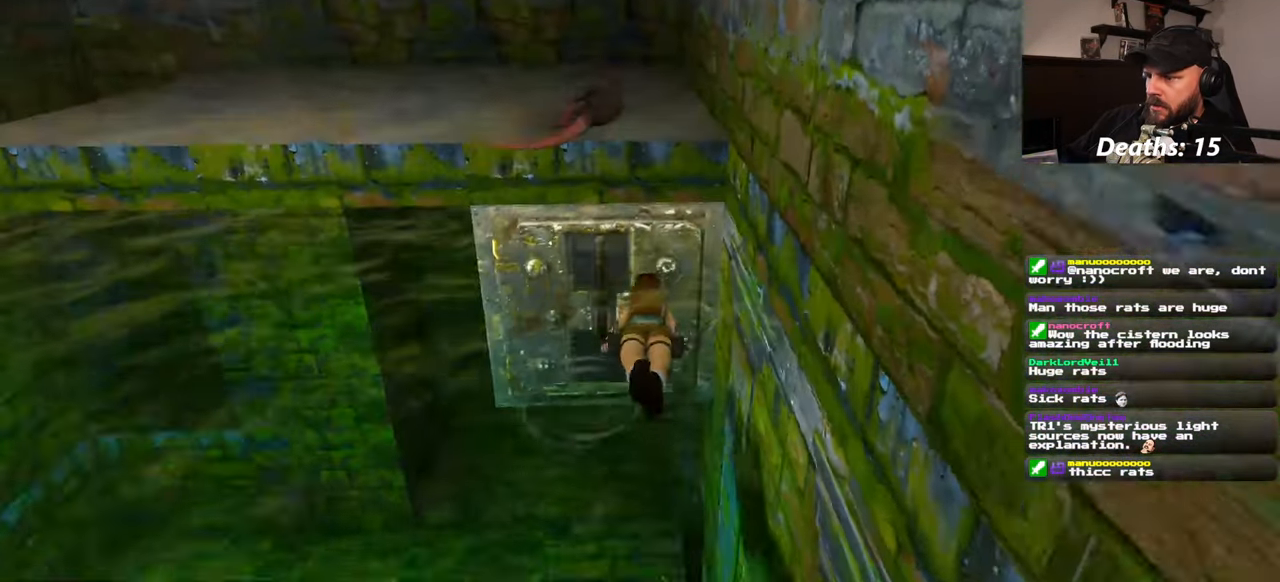
{"buttons": [], "left_stick": "up-left", "right_stick": "center", "events": [[250, "left_stick", "up-left"], [466, "right_stick", "center"]]}
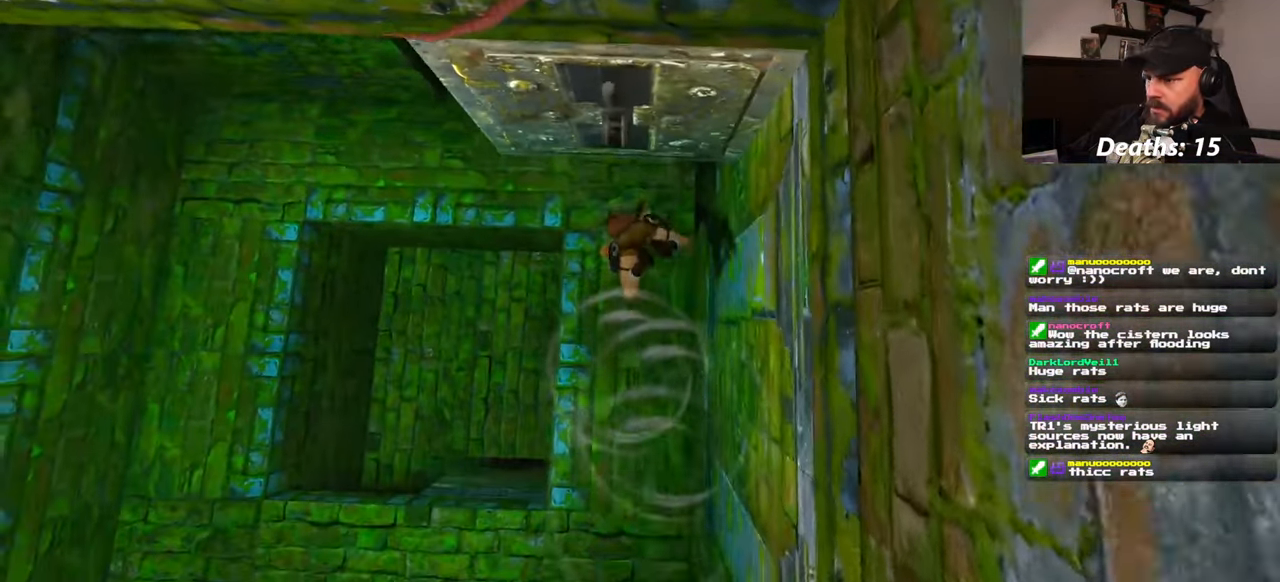
{"buttons": [], "left_stick": "up", "right_stick": "up-right", "events": [[333, "right_stick", "up-right"], [350, "left_stick", "up"]]}
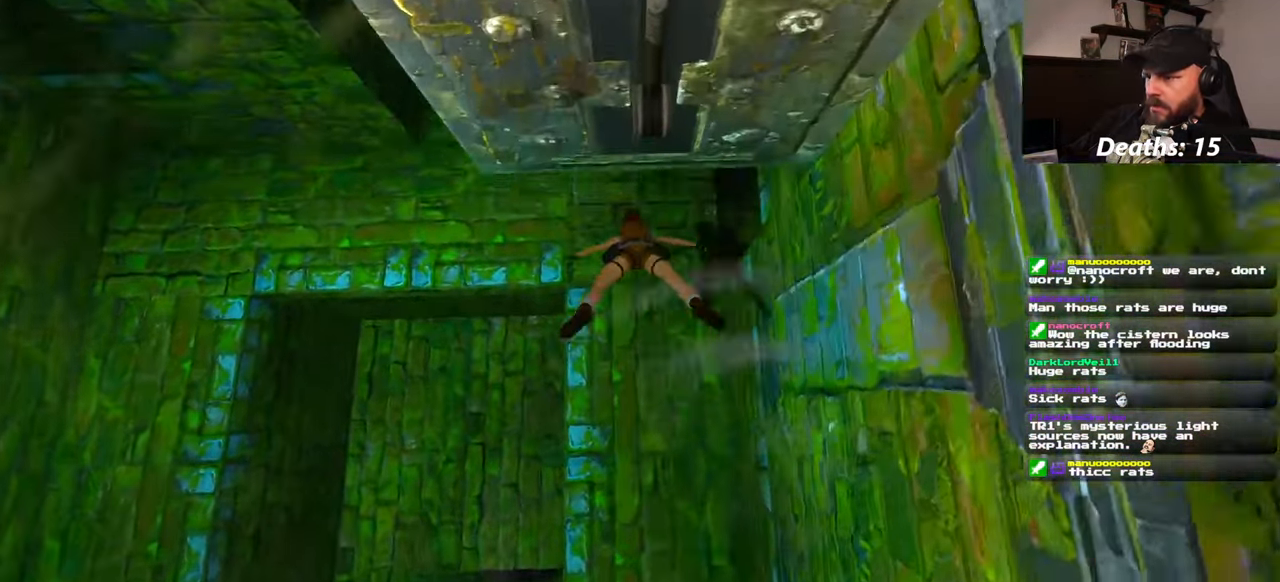
{"buttons": ["SQUARE"], "left_stick": "up-right", "right_stick": "center", "events": [[333, "right_stick", "center"], [417, "left_stick", "center"], [467, "SQUARE", "down"], [467, "left_stick", "up-right"]]}
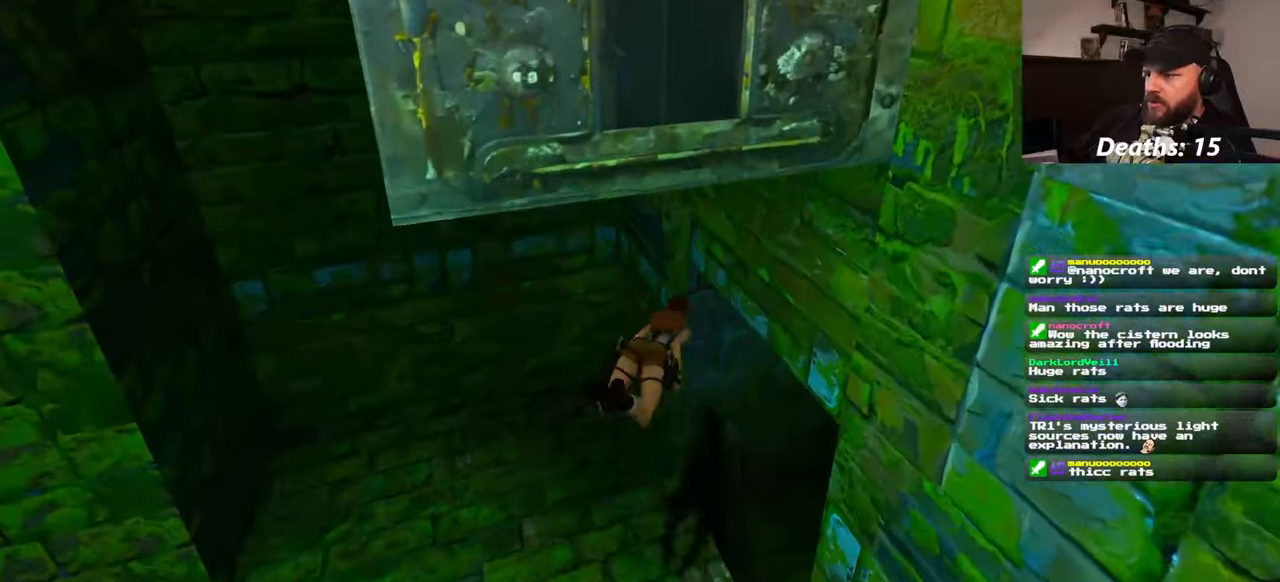
{"buttons": [], "left_stick": "up-right", "right_stick": "down-right", "events": [[17, "SQUARE", "up"], [50, "left_stick", "right"], [67, "right_stick", "down-right"], [250, "left_stick", "up-right"]]}
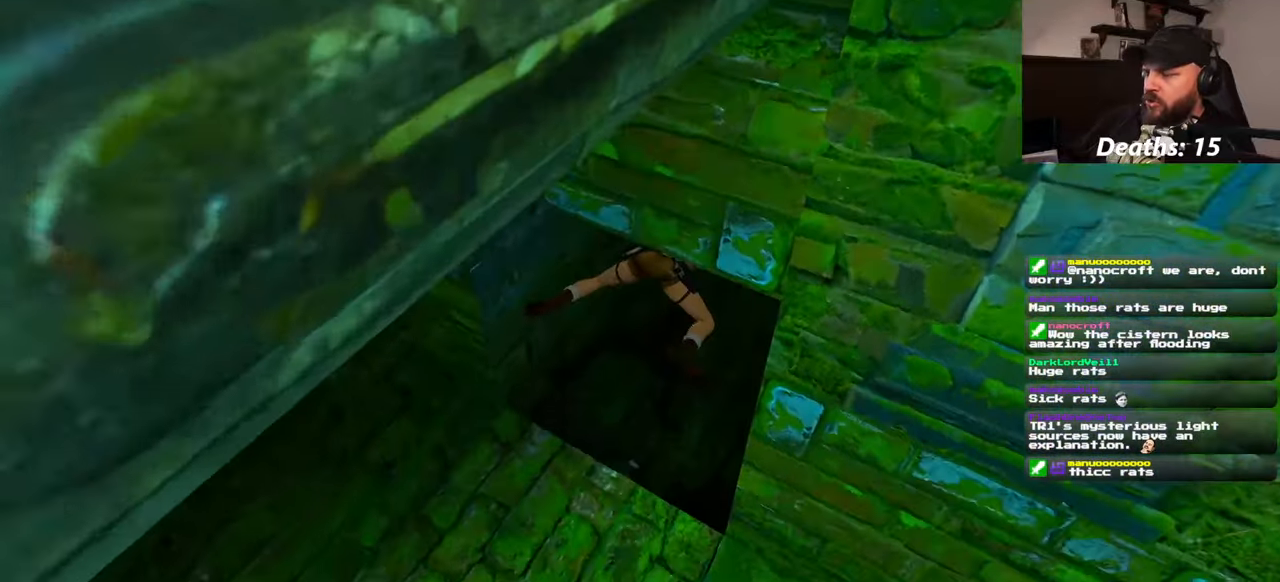
{"buttons": [], "left_stick": "up-right", "right_stick": "center", "events": [[17, "right_stick", "center"], [300, "right_stick", "up-right"], [450, "right_stick", "center"]]}
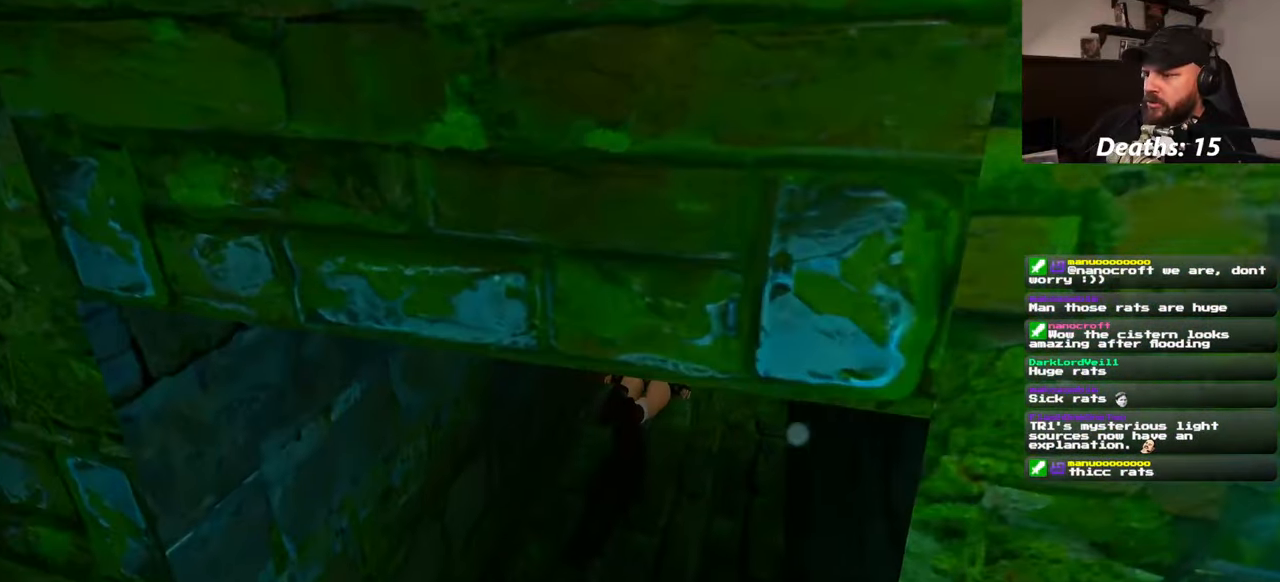
{"buttons": [], "left_stick": "up-right", "right_stick": "center", "events": [[300, "right_stick", "down"], [433, "right_stick", "center"]]}
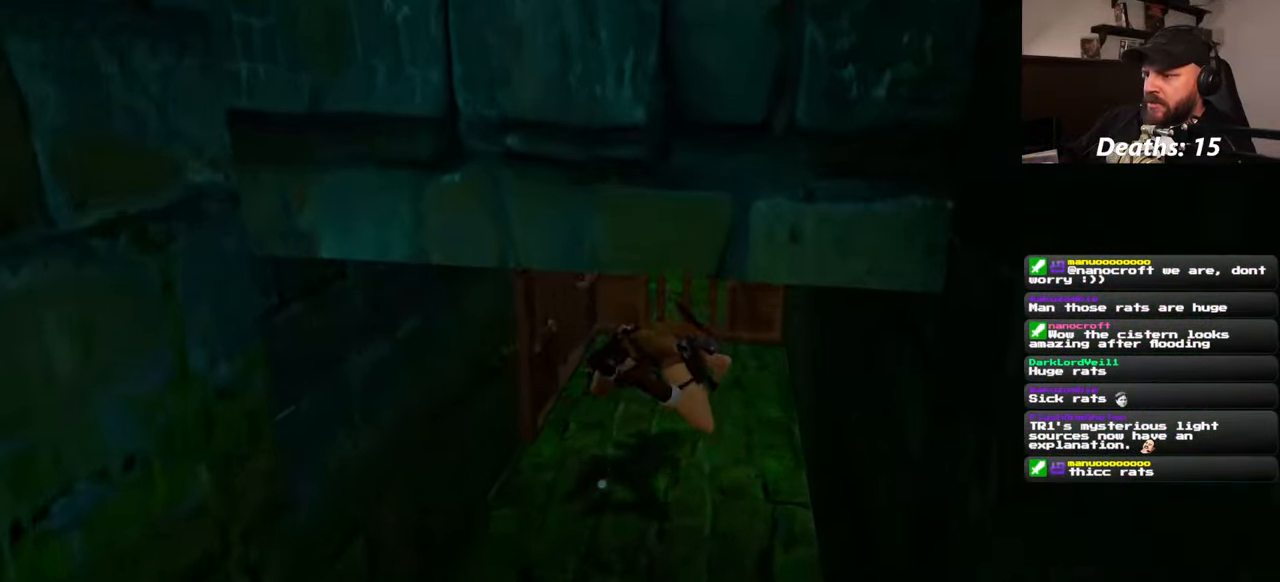
{"buttons": [], "left_stick": "up", "right_stick": "center", "events": [[200, "left_stick", "up"]]}
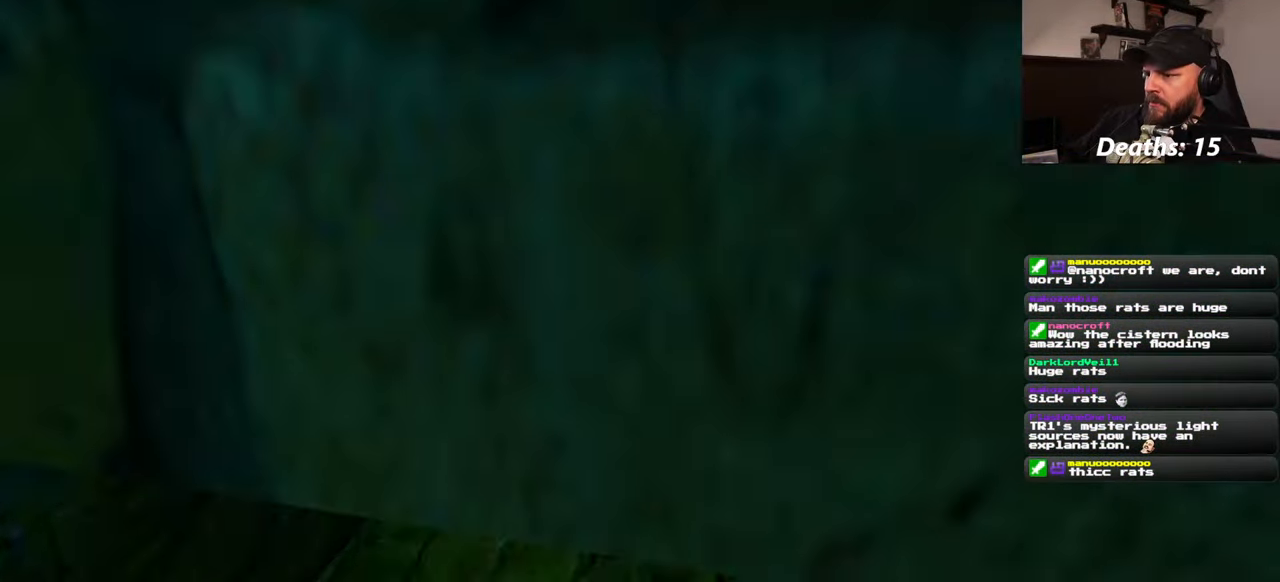
{"buttons": [], "left_stick": "center", "right_stick": "center", "events": [[100, "right_stick", "up"], [117, "left_stick", "center"], [250, "right_stick", "center"]]}
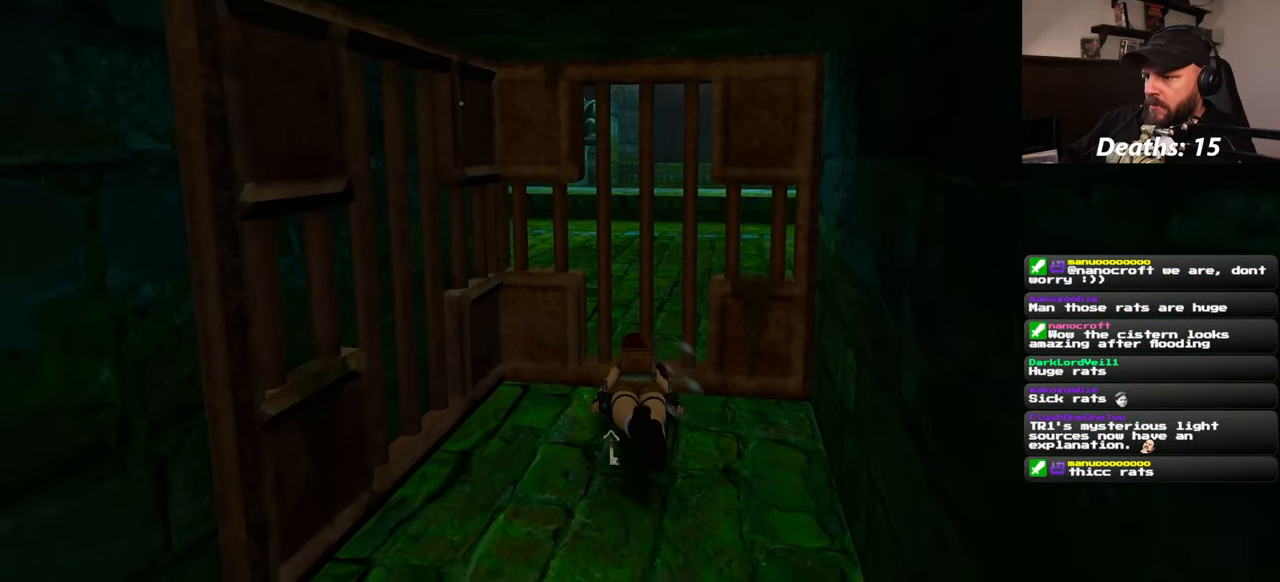
{"buttons": [], "left_stick": "down", "right_stick": "center", "events": [[383, "left_stick", "down"]]}
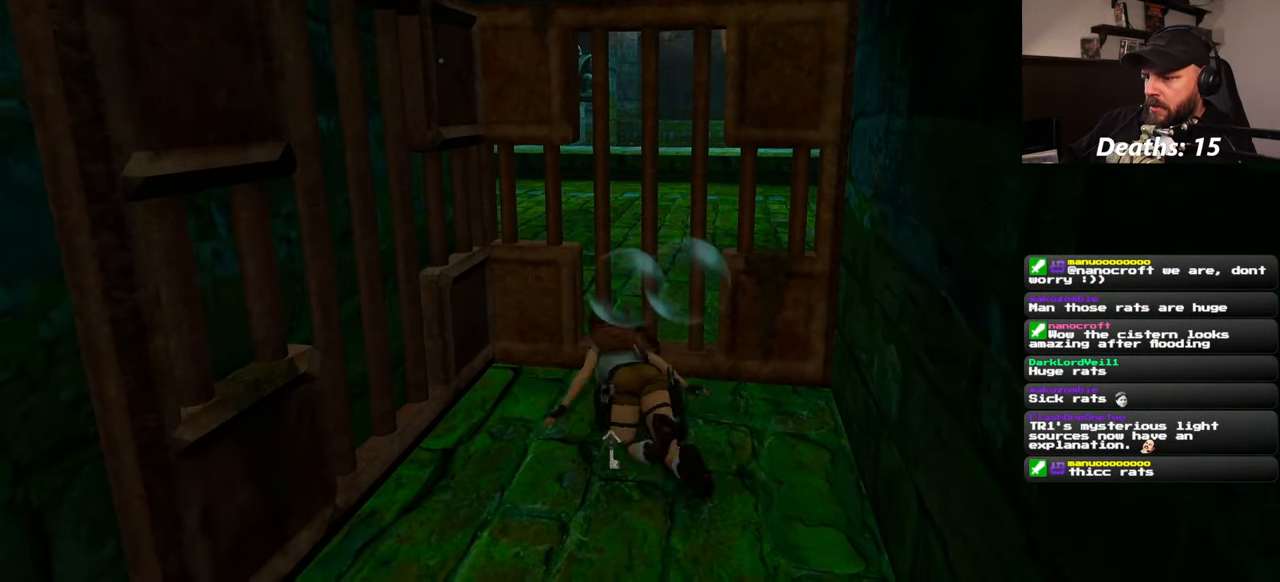
{"buttons": [], "left_stick": "down-right", "right_stick": "center", "events": [[17, "left_stick", "center"], [500, "left_stick", "down-right"]]}
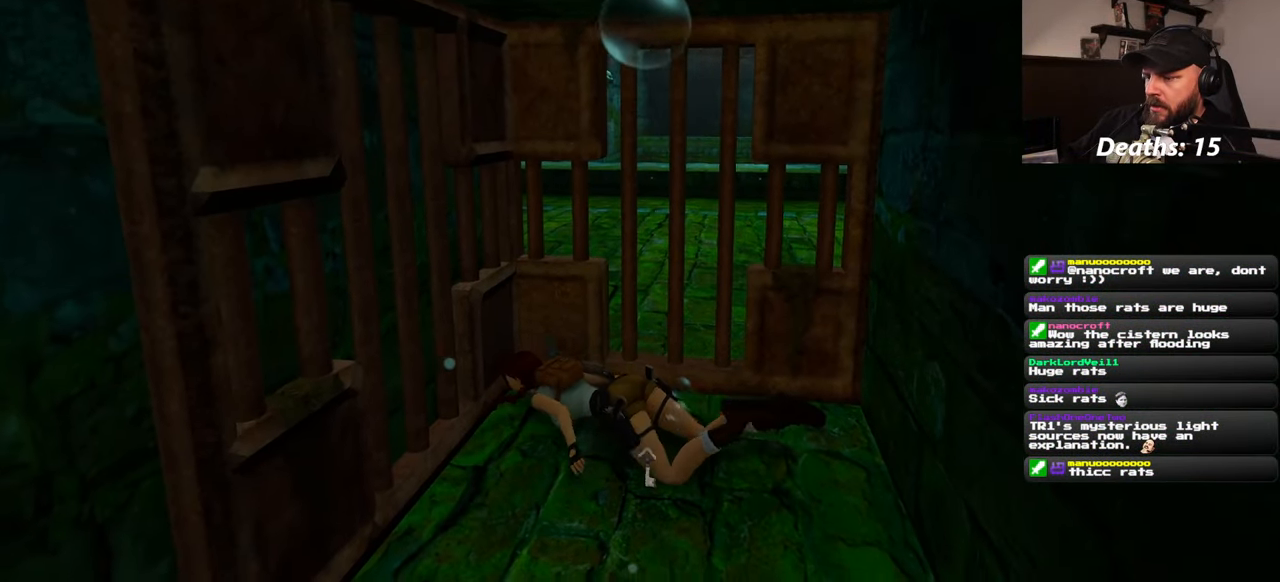
{"buttons": [], "left_stick": "center", "right_stick": "center", "events": [[150, "left_stick", "center"]]}
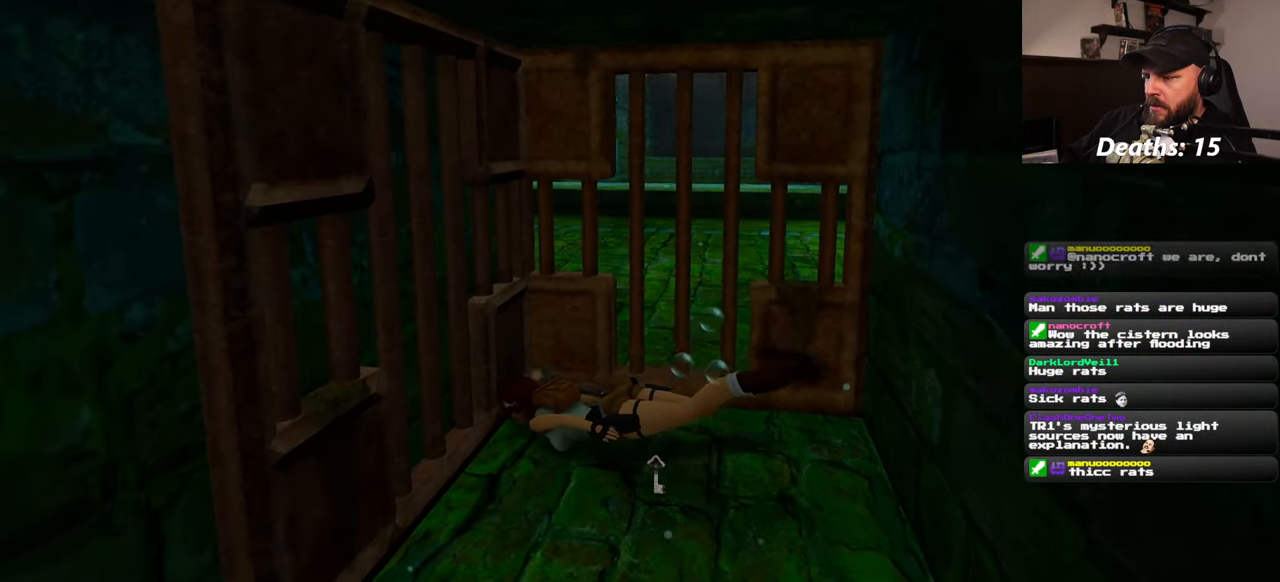
{"buttons": [], "left_stick": "center", "right_stick": "center", "events": []}
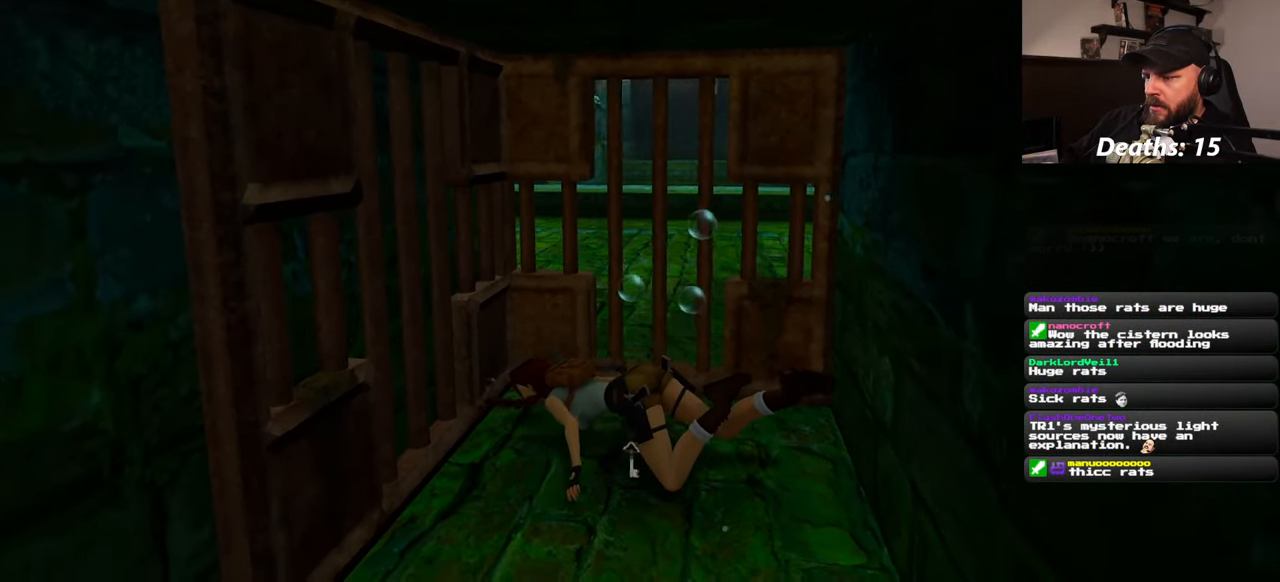
{"buttons": [], "left_stick": "center", "right_stick": "center", "events": []}
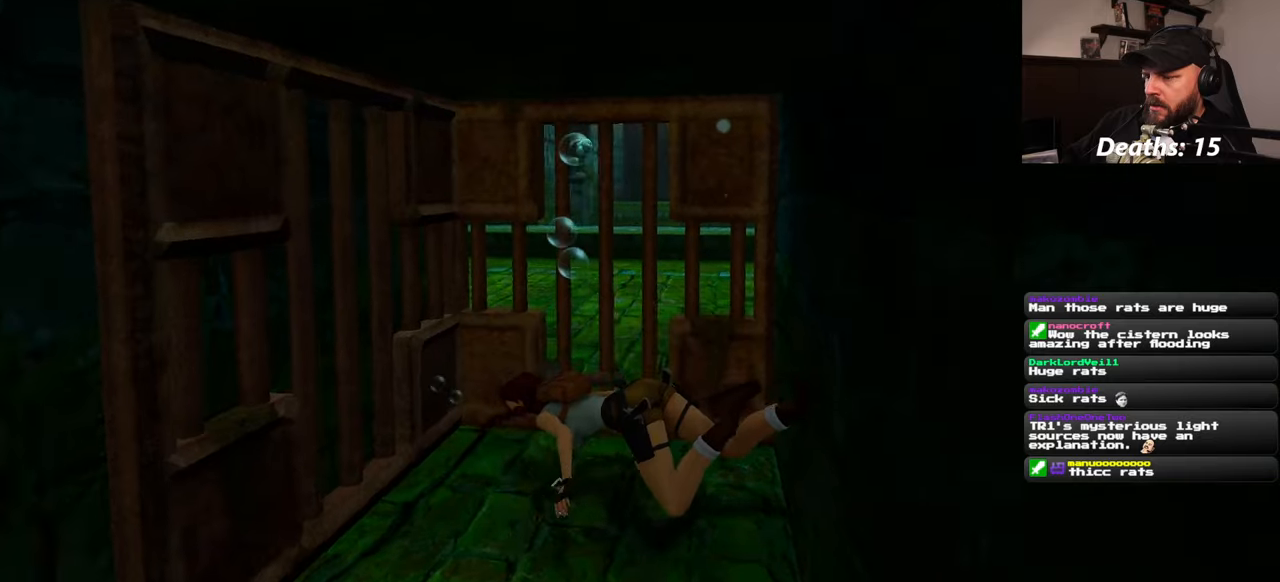
{"buttons": [], "left_stick": "up", "right_stick": "center", "events": [[467, "left_stick", "up"]]}
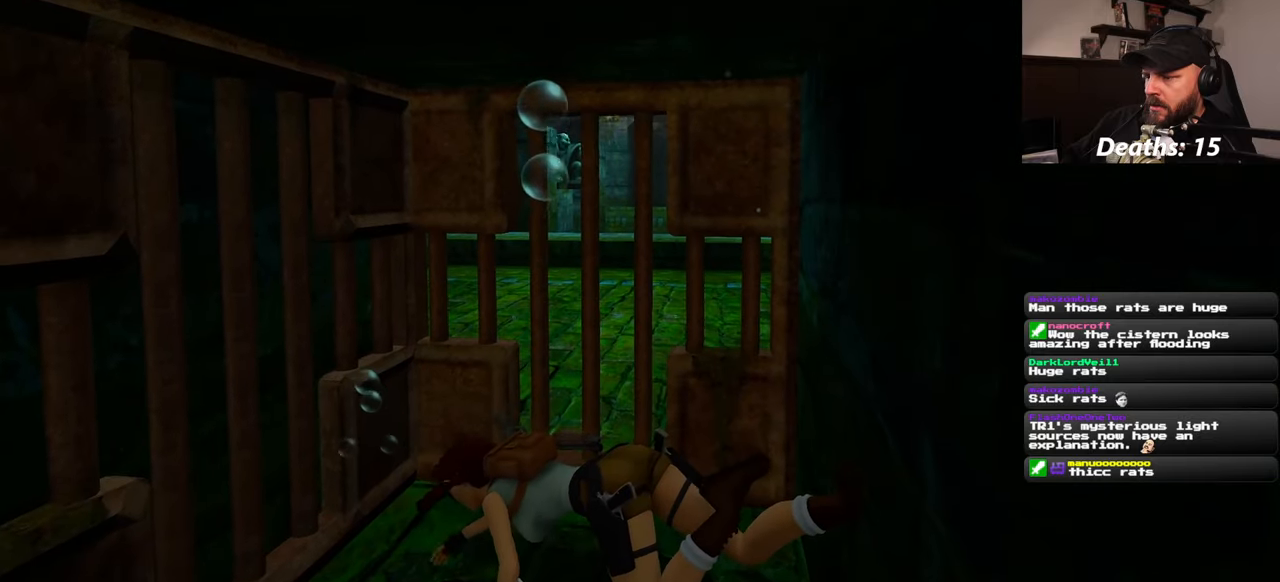
{"buttons": [], "left_stick": "up", "right_stick": "center", "events": [[84, "right_stick", "up-right"], [217, "right_stick", "center"]]}
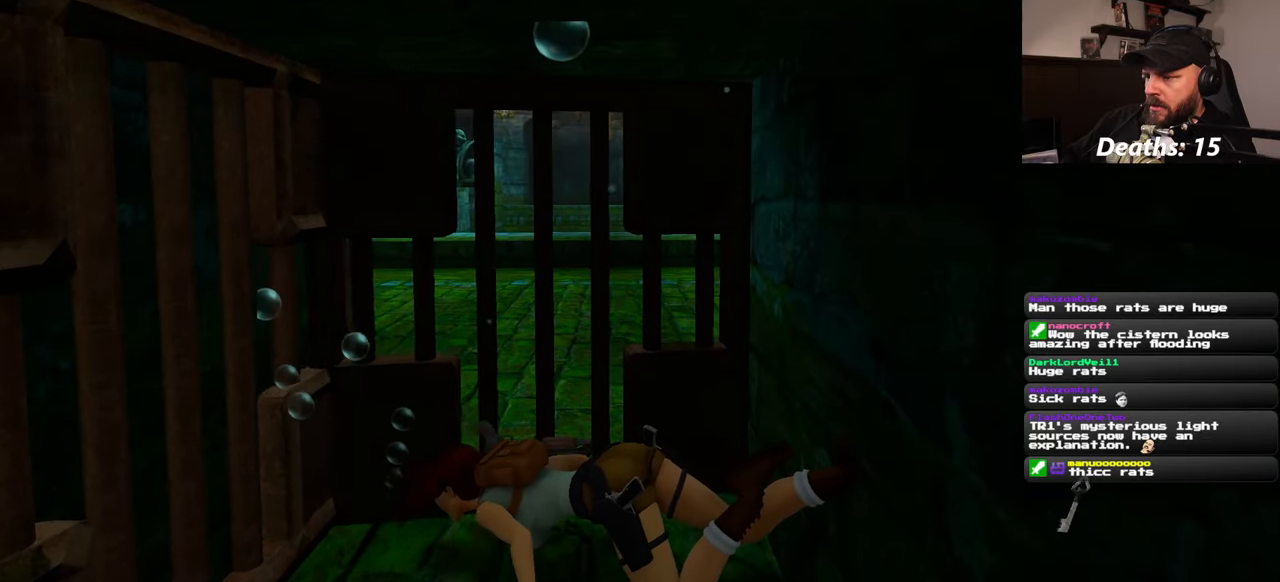
{"buttons": [], "left_stick": "up-left", "right_stick": "center", "events": [[250, "left_stick", "up-left"]]}